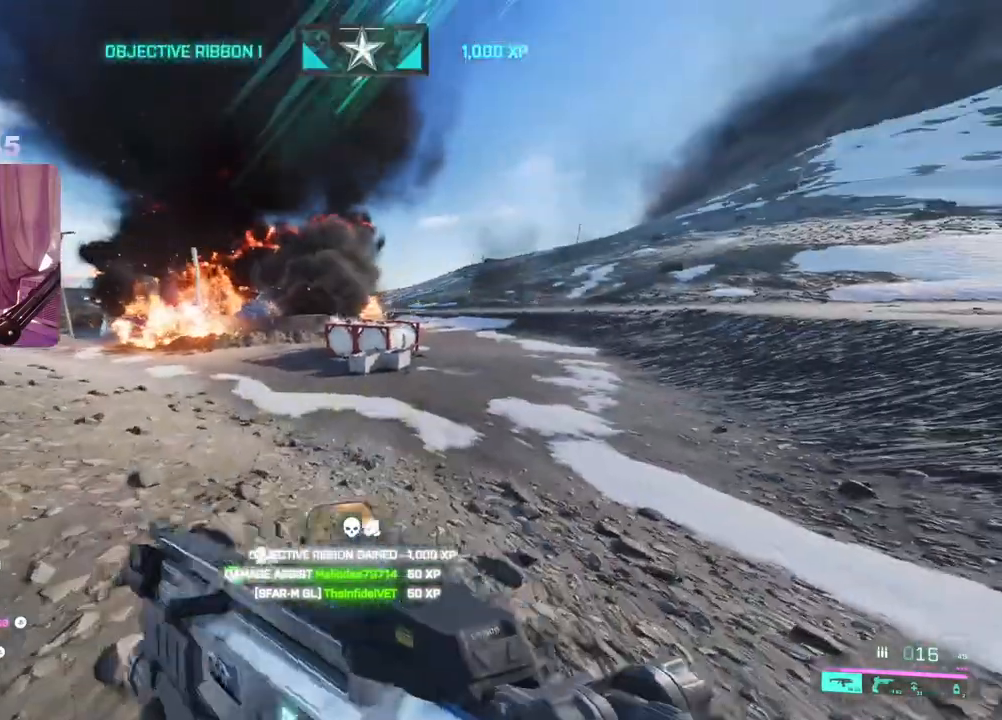
Gameplay with a controller (Xbox layout); each line is a JSON object with the inputs held at the frame after it (dt_ms = milliseconds from this image to that frame). "events" lists button and stick changes between this image and that frame as [ms after this image, input, new state], when the widget could be followed in between. Not read: A.
{"dt_ms": 500, "buttons": [], "left_stick": "up", "right_stick": "right", "events": [[67, "X", "up"], [217, "L3", "down"], [250, "right_stick", "right"], [267, "left_stick", "up"], [333, "L3", "up"]]}
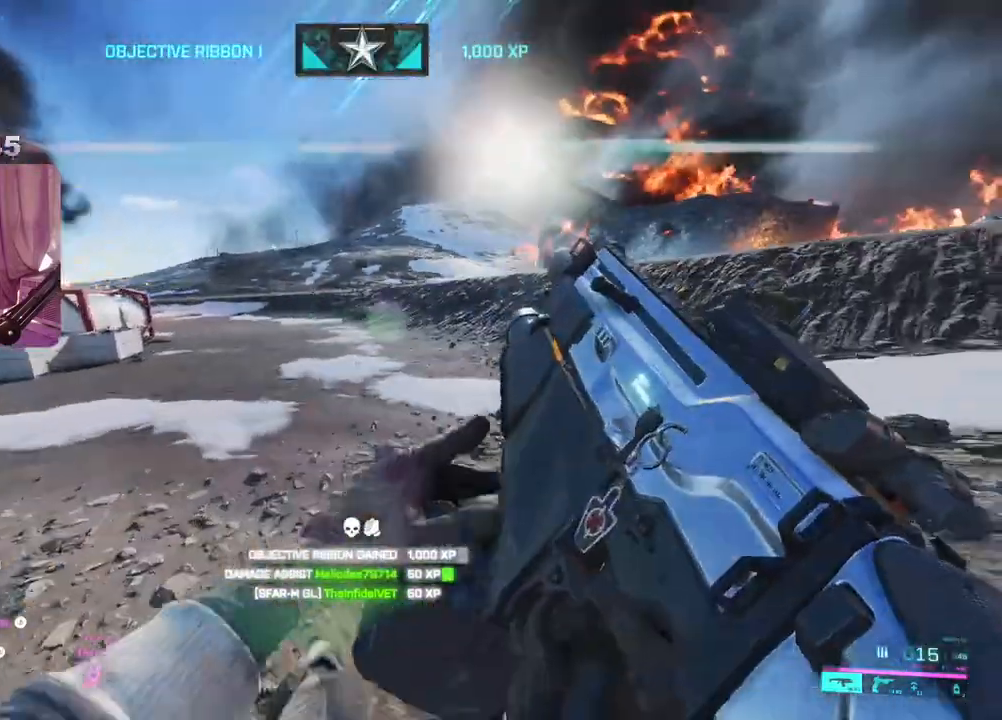
{"dt_ms": 500, "buttons": [], "left_stick": "up", "right_stick": "center", "events": [[33, "right_stick", "center"], [233, "right_stick", "left"], [433, "right_stick", "center"]]}
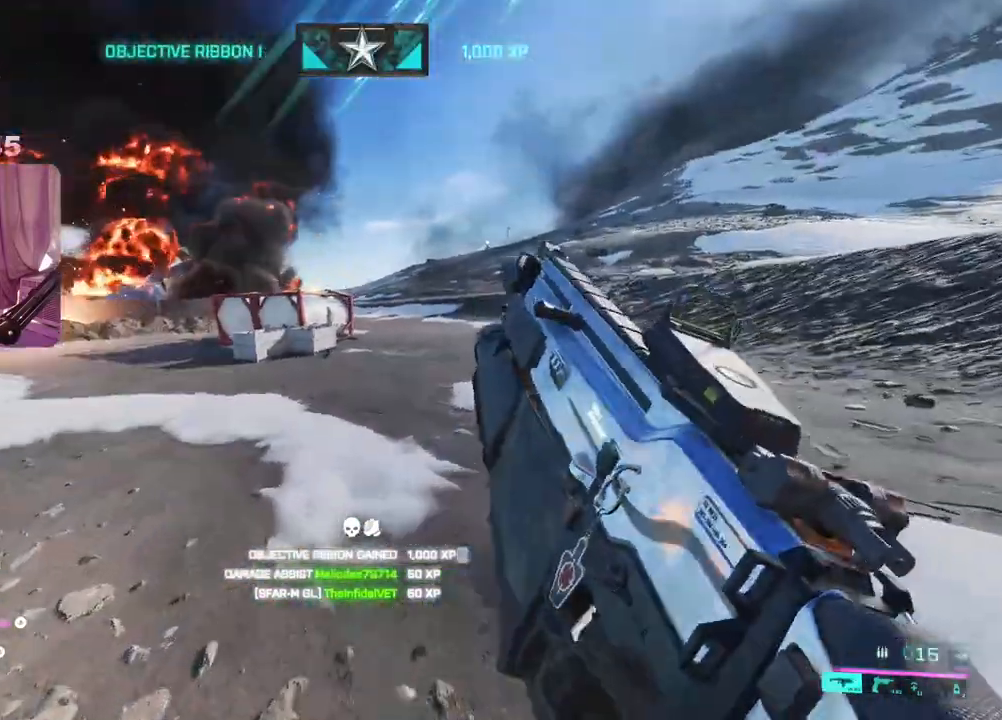
{"dt_ms": 500, "buttons": [], "left_stick": "up", "right_stick": "center", "events": [[33, "right_stick", "right"], [250, "right_stick", "center"]]}
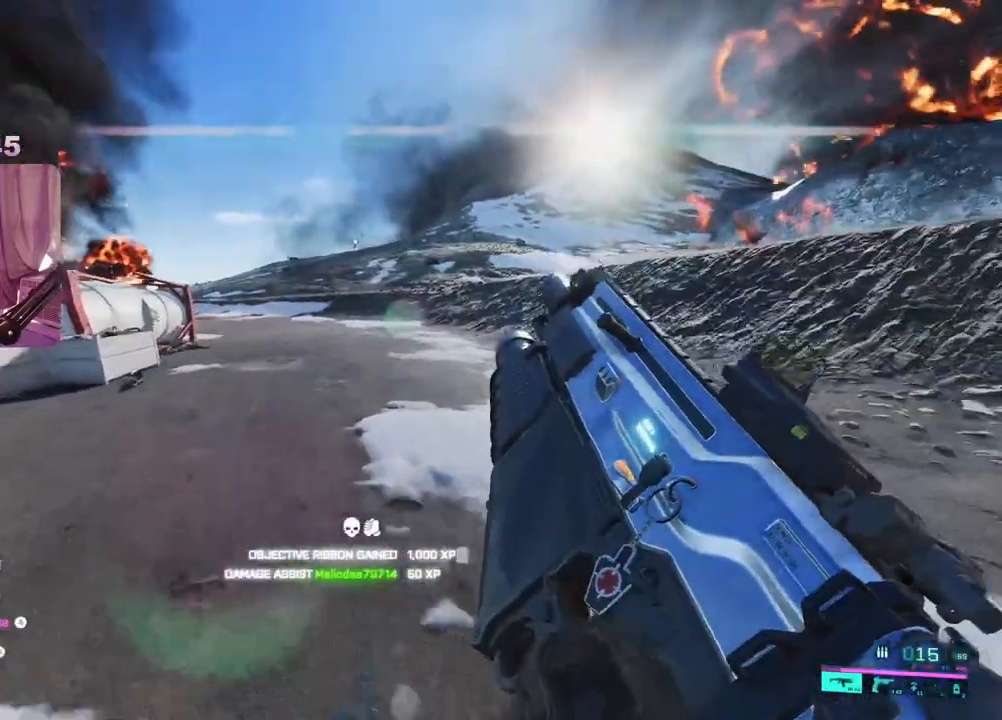
{"dt_ms": 500, "buttons": [], "left_stick": "up", "right_stick": "center", "events": [[117, "right_stick", "right"], [250, "R3", "down"], [300, "right_stick", "center"], [333, "R3", "up"]]}
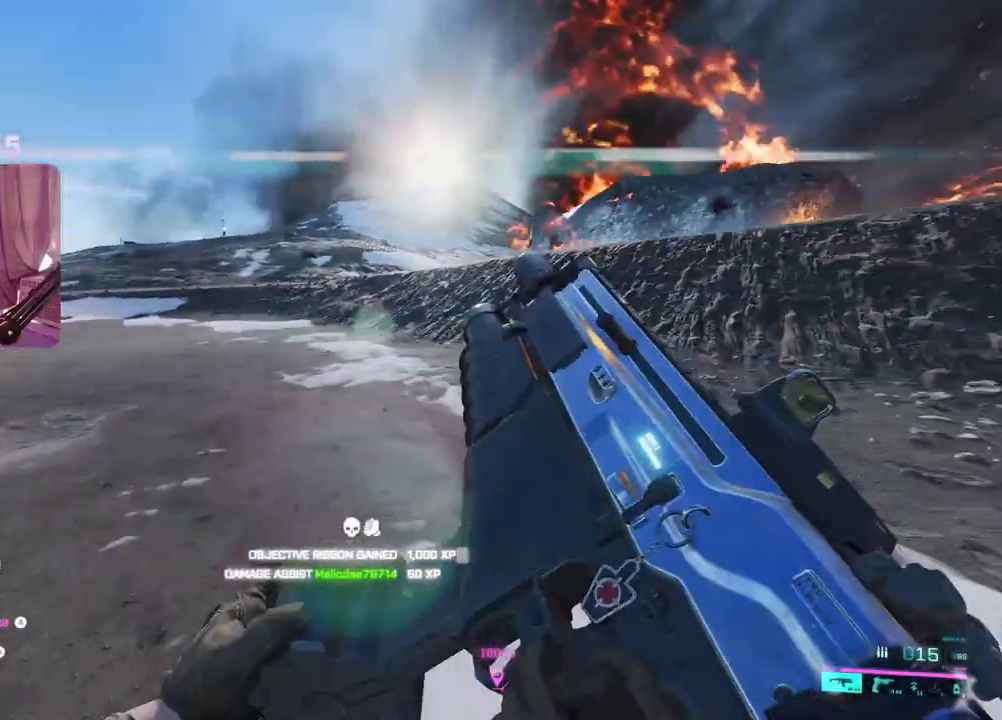
{"dt_ms": 500, "buttons": [], "left_stick": "up", "right_stick": "right", "events": [[183, "L3", "down"], [250, "right_stick", "right"], [300, "L3", "up"]]}
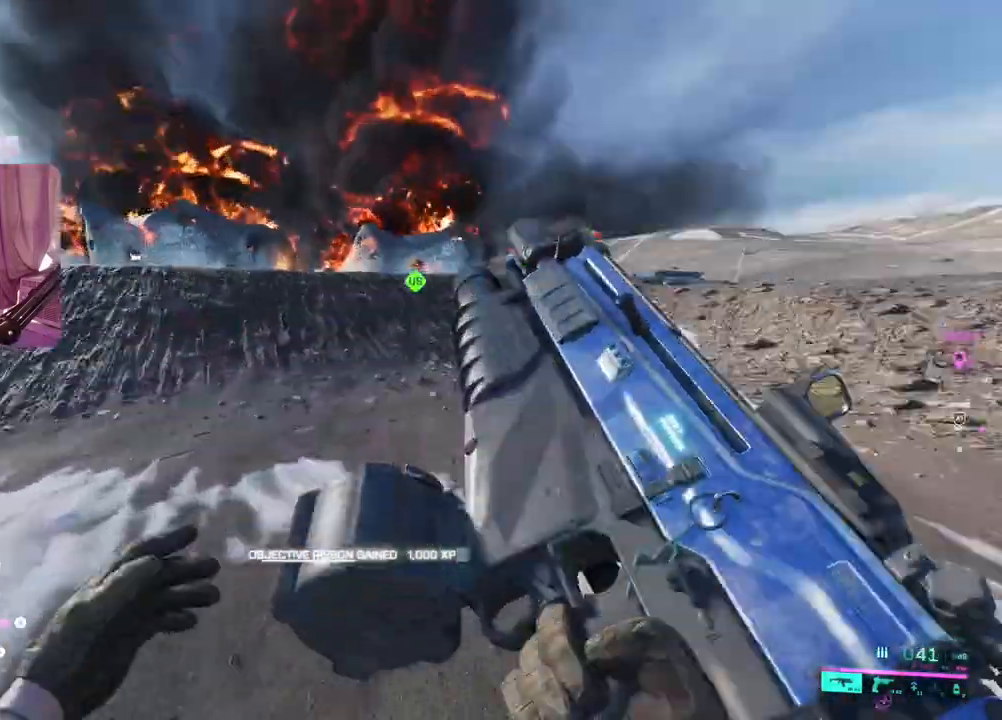
{"dt_ms": 500, "buttons": [], "left_stick": "up", "right_stick": "center", "events": [[133, "right_stick", "center"]]}
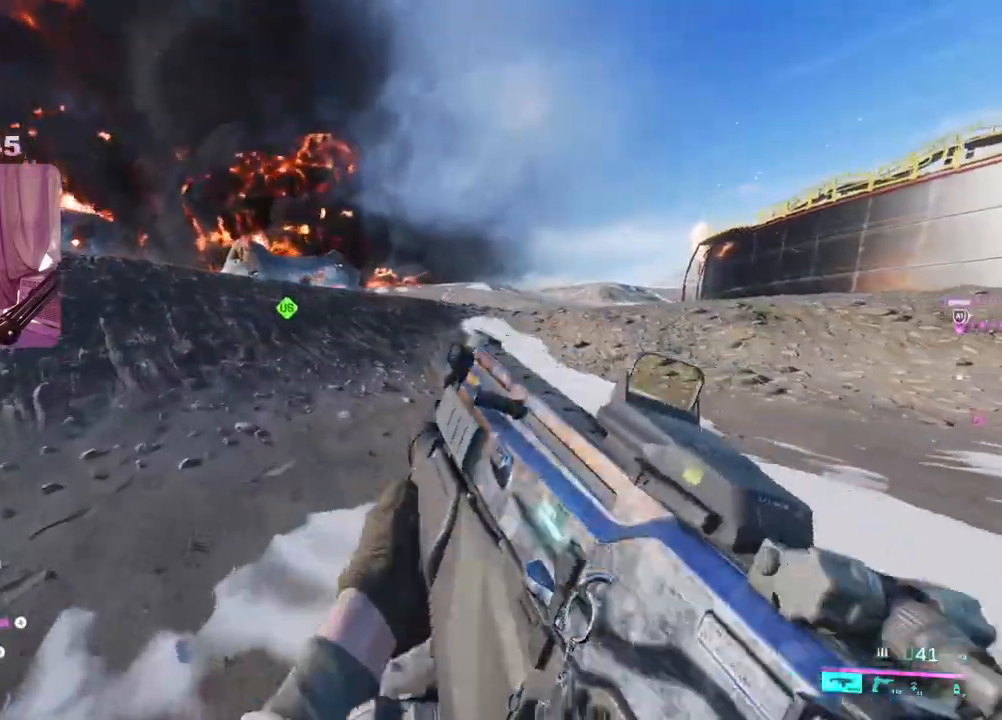
{"dt_ms": 500, "buttons": [], "left_stick": "up", "right_stick": "right", "events": [[433, "right_stick", "right"]]}
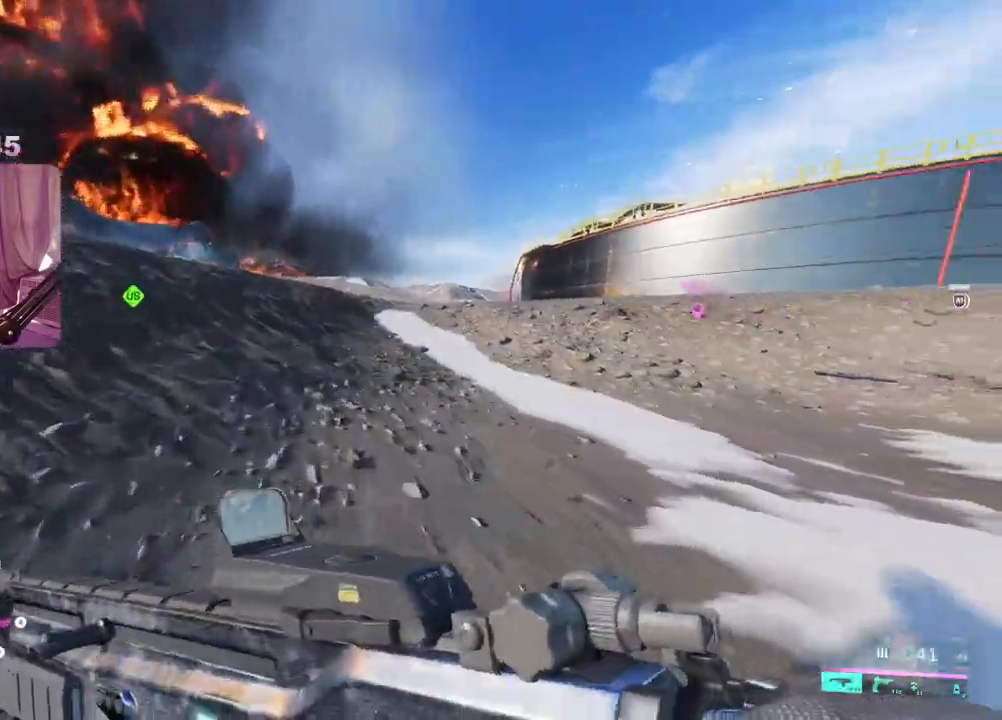
{"dt_ms": 500, "buttons": ["DPAD_LEFT"], "left_stick": "up", "right_stick": "right", "events": [[267, "DPAD_LEFT", "down"]]}
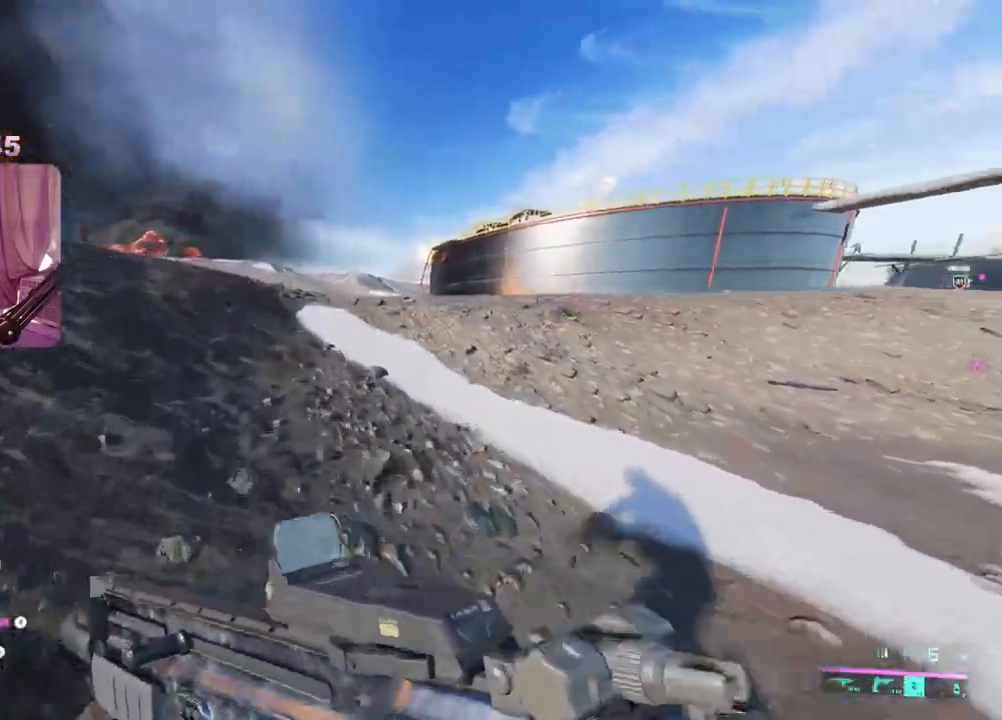
{"dt_ms": 1000, "buttons": [], "left_stick": "up", "right_stick": "center"}
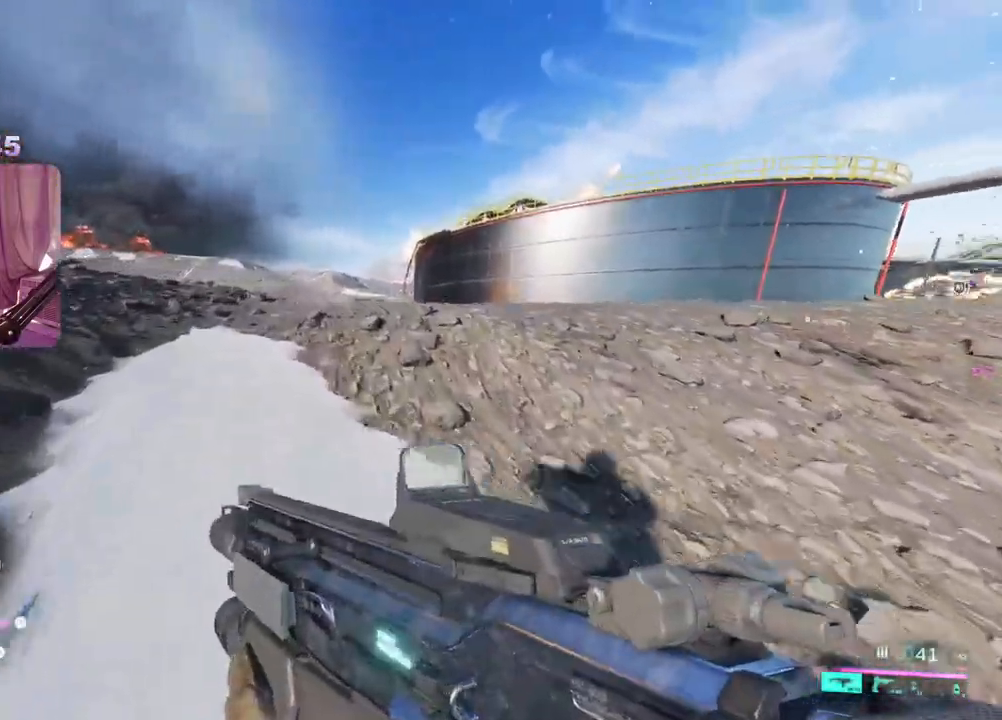
{"dt_ms": 500, "buttons": ["L2"], "left_stick": "up-right", "right_stick": "center", "events": [[300, "left_stick", "up-right"], [433, "L2", "down"]]}
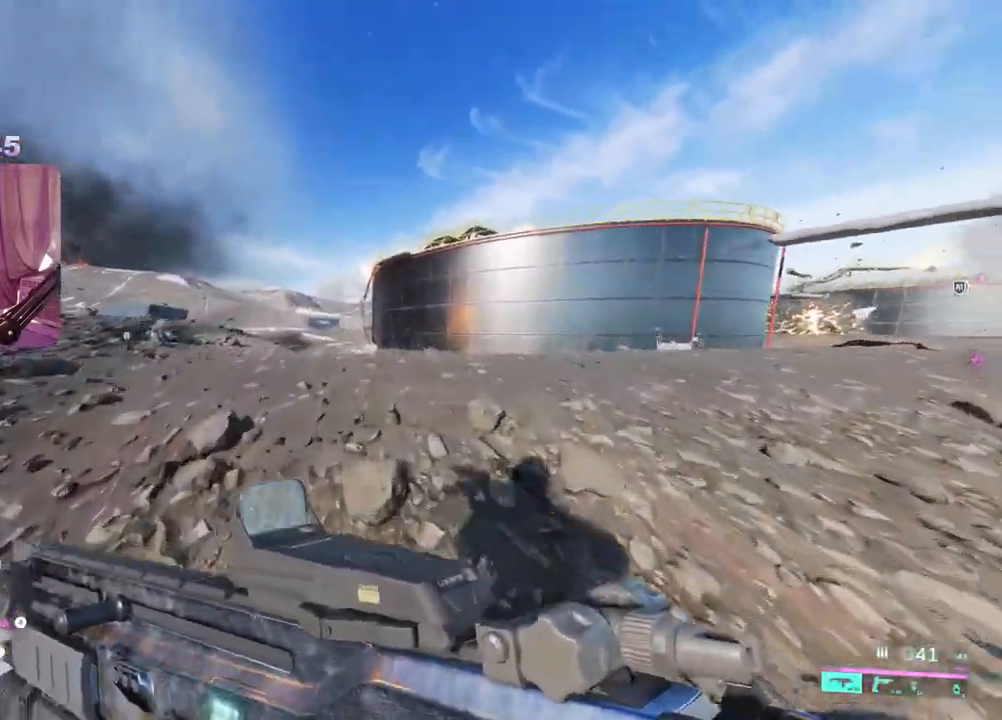
{"dt_ms": 500, "buttons": [], "left_stick": "up-left", "right_stick": "right", "events": [[17, "left_stick", "right"], [50, "right_stick", "up"], [200, "left_stick", "down-right"], [217, "right_stick", "center"], [450, "L2", "up"], [450, "left_stick", "up-left"], [450, "right_stick", "right"]]}
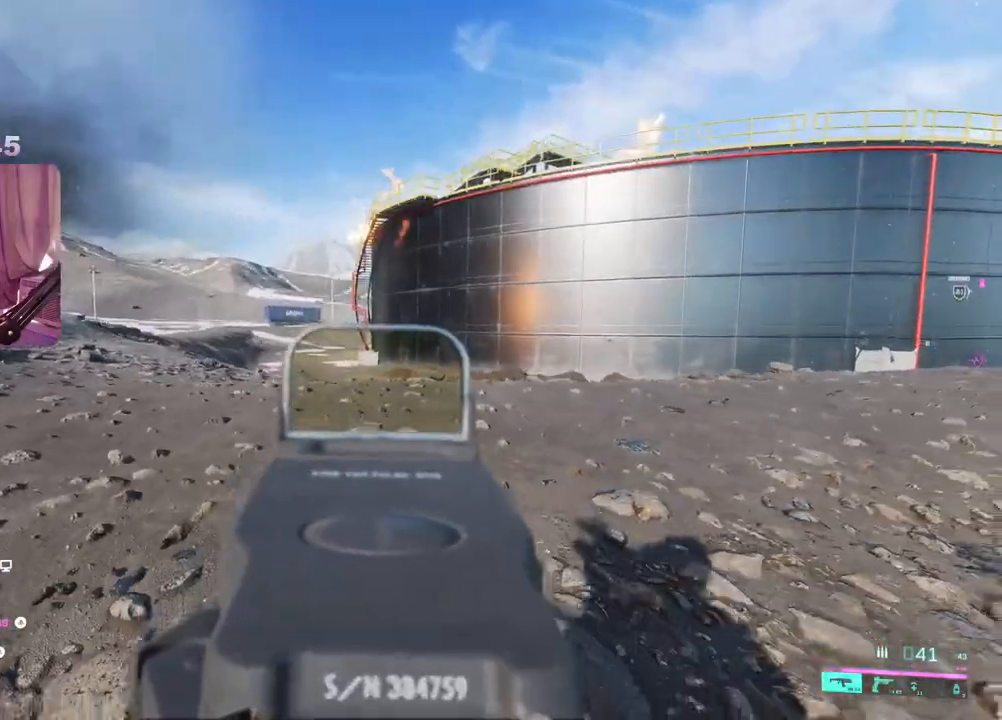
{"dt_ms": 500, "buttons": ["L2"], "left_stick": "up-left", "right_stick": "center", "events": [[100, "L2", "down"], [233, "right_stick", "center"]]}
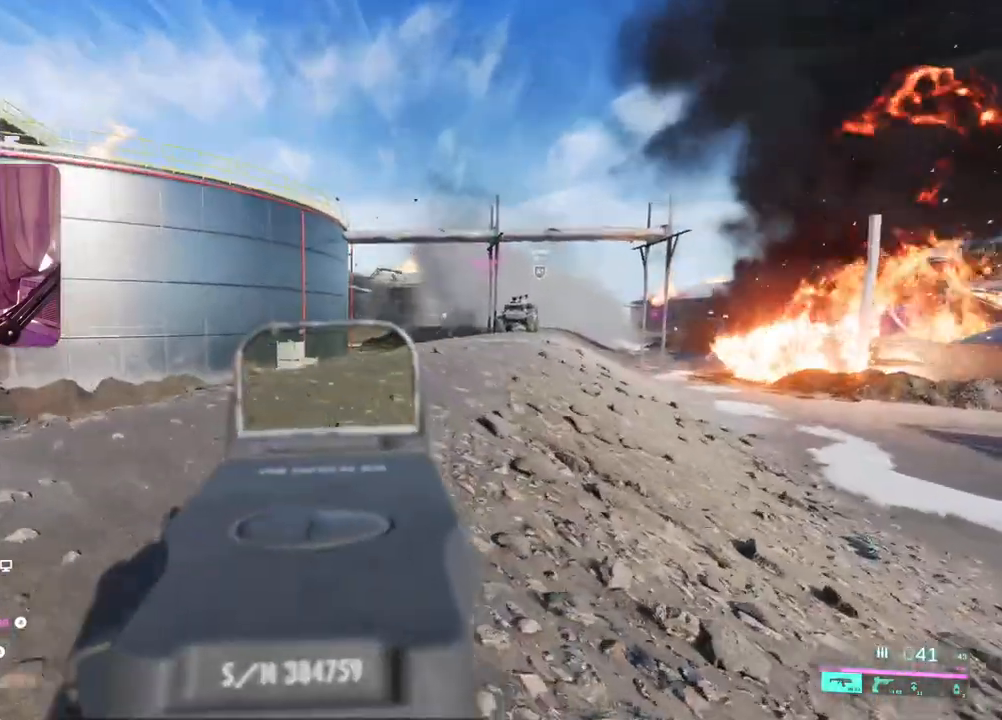
{"dt_ms": 500, "buttons": [], "left_stick": "down-left", "right_stick": "left", "events": [[33, "left_stick", "center"], [83, "L2", "up"], [100, "left_stick", "down-right"], [300, "right_stick", "left"], [333, "left_stick", "down-left"]]}
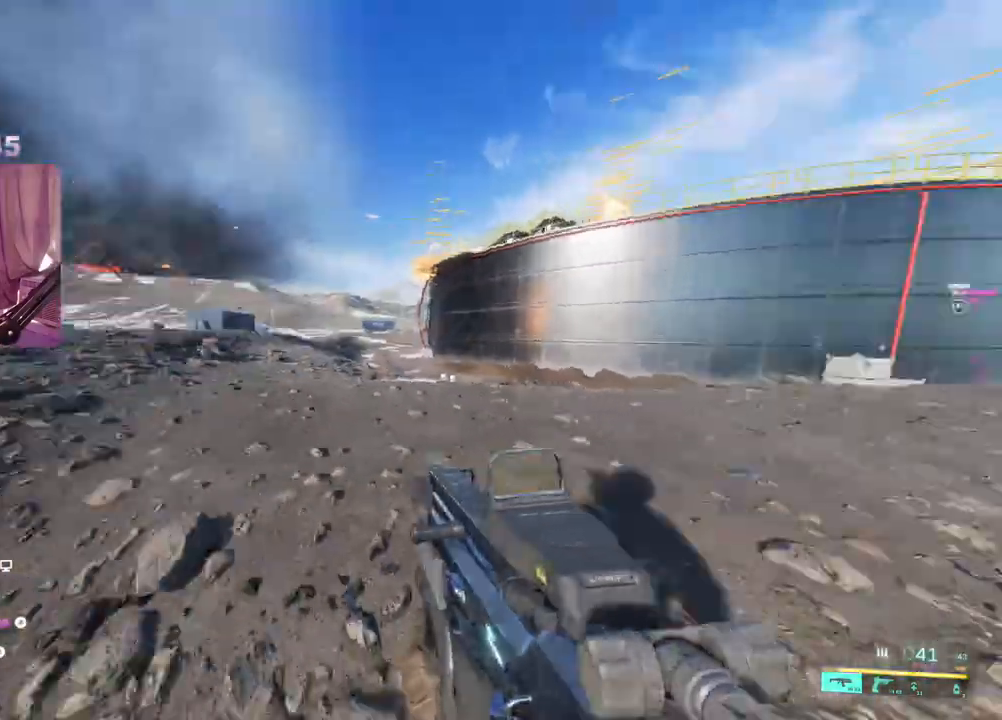
{"dt_ms": 500, "buttons": [], "left_stick": "left", "right_stick": "center", "events": [[33, "right_stick", "center"], [50, "R3", "down"], [67, "left_stick", "left"], [150, "R3", "up"], [333, "R3", "down"], [417, "R3", "up"]]}
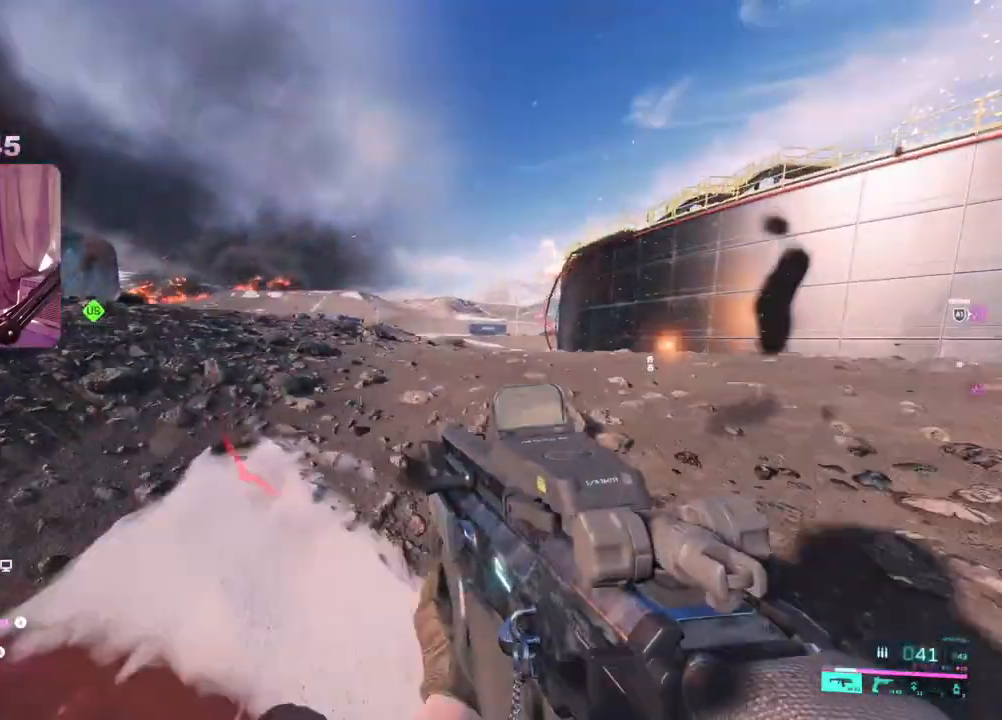
{"dt_ms": 500, "buttons": ["L3"], "left_stick": "up-left", "right_stick": "down-left", "events": [[183, "left_stick", "down-left"], [283, "right_stick", "down-left"], [317, "R3", "down"], [433, "R3", "up"], [450, "L3", "down"], [450, "left_stick", "up-left"]]}
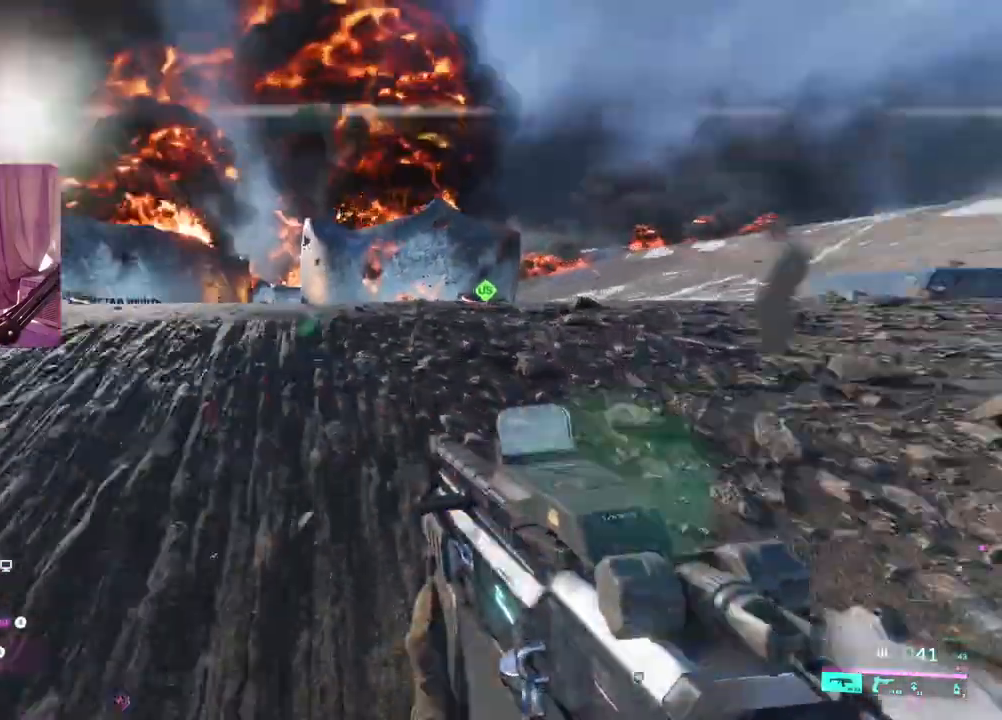
{"dt_ms": 500, "buttons": [], "left_stick": "up-left", "right_stick": "left", "events": [[50, "right_stick", "left"], [117, "L3", "up"]]}
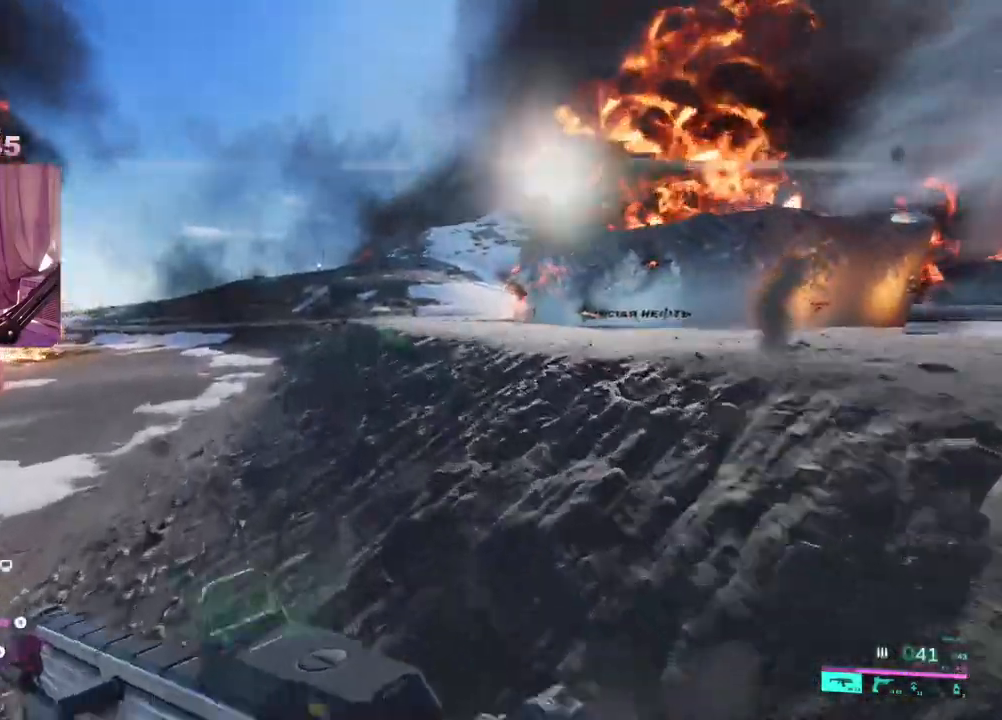
{"dt_ms": 500, "buttons": ["DPAD_LEFT"], "left_stick": "up-left", "right_stick": "up", "events": [[83, "R3", "down"], [83, "right_stick", "center"], [433, "DPAD_LEFT", "down"], [483, "R3", "up"], [483, "right_stick", "up"]]}
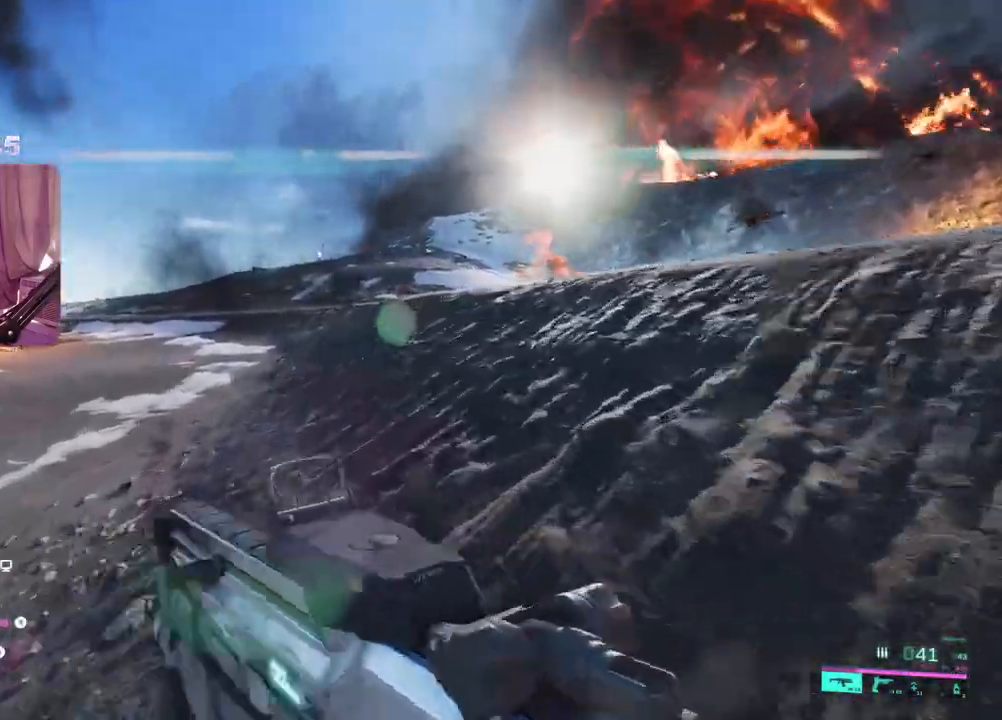
{"dt_ms": 500, "buttons": ["DPAD_LEFT"], "left_stick": "up-left", "right_stick": "center", "events": [[317, "right_stick", "center"]]}
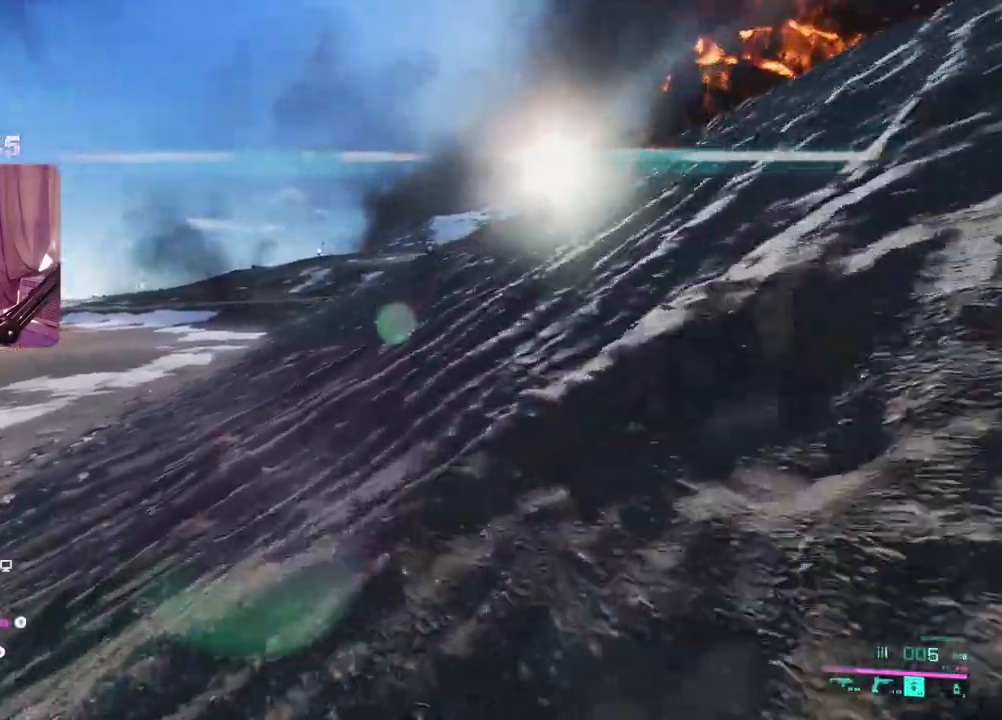
{"dt_ms": 500, "buttons": ["DPAD_LEFT"], "left_stick": "up-left", "right_stick": "center", "events": []}
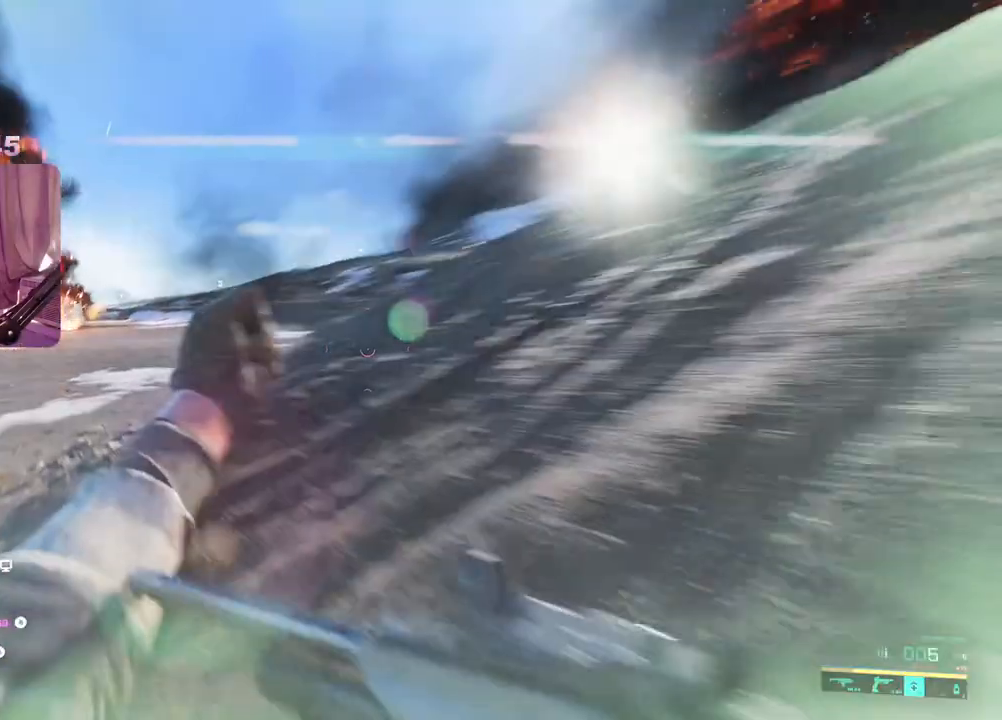
{"dt_ms": 500, "buttons": [], "left_stick": "up", "right_stick": "left", "events": [[33, "right_stick", "left"], [117, "DPAD_LEFT", "up"], [283, "L3", "down"], [283, "left_stick", "up"], [400, "L3", "up"]]}
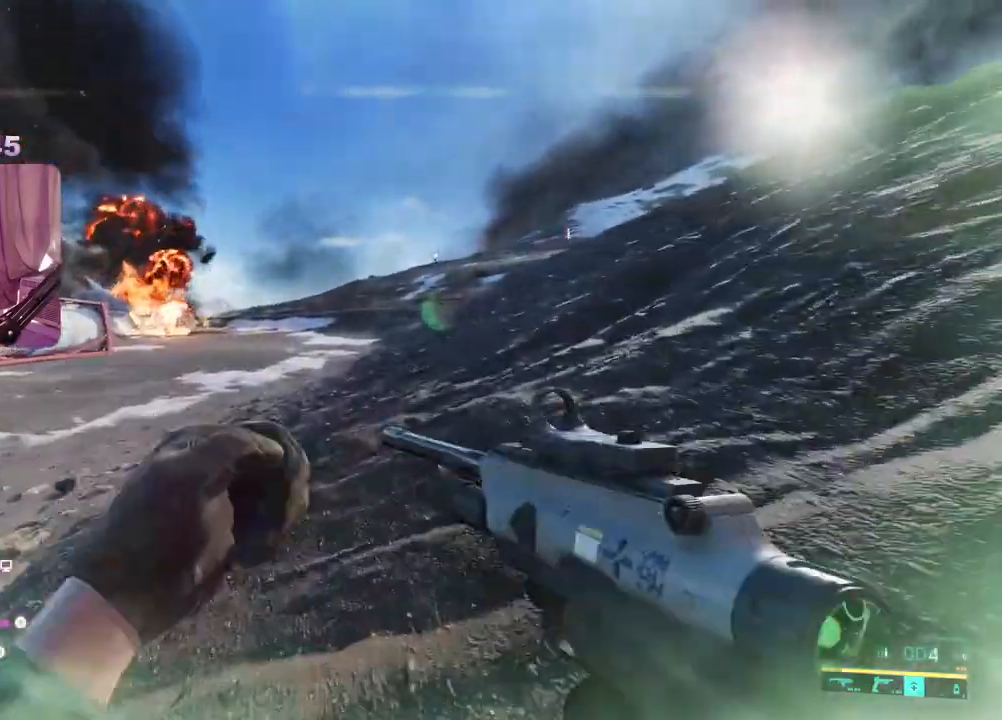
{"dt_ms": 500, "buttons": ["Y"], "left_stick": "up", "right_stick": "left", "events": [[433, "Y", "down"]]}
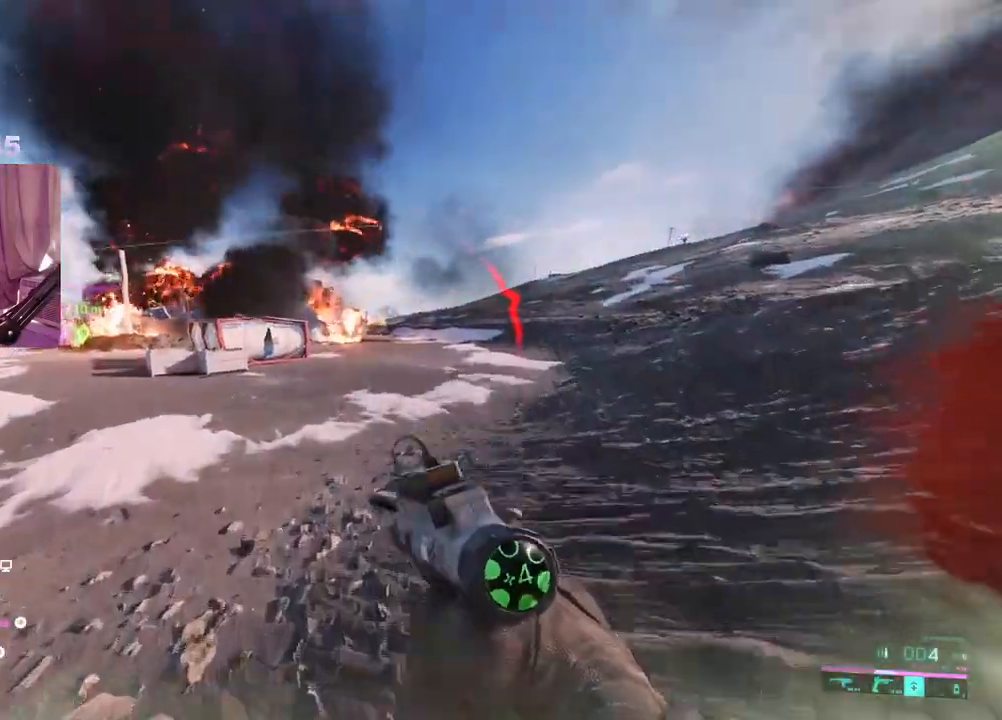
{"dt_ms": 1000, "buttons": ["L3"], "left_stick": "up", "right_stick": "center"}
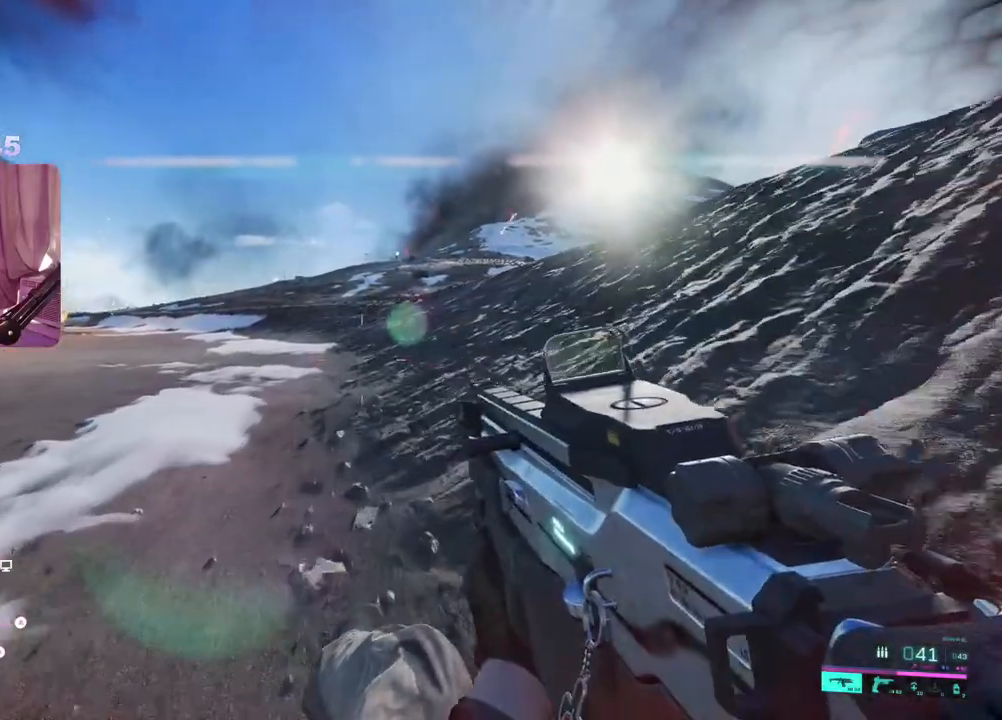
{"dt_ms": 500, "buttons": [], "left_stick": "up", "right_stick": "center", "events": [[17, "L3", "up"]]}
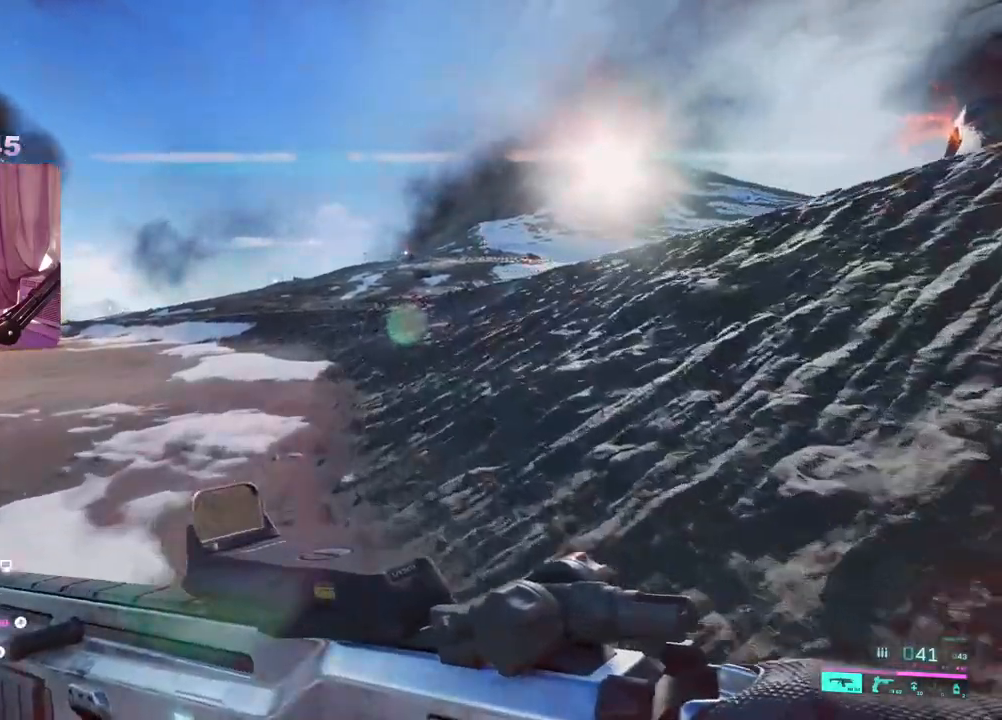
{"dt_ms": 500, "buttons": ["R3"], "left_stick": "up", "right_stick": "center", "events": [[417, "R3", "down"]]}
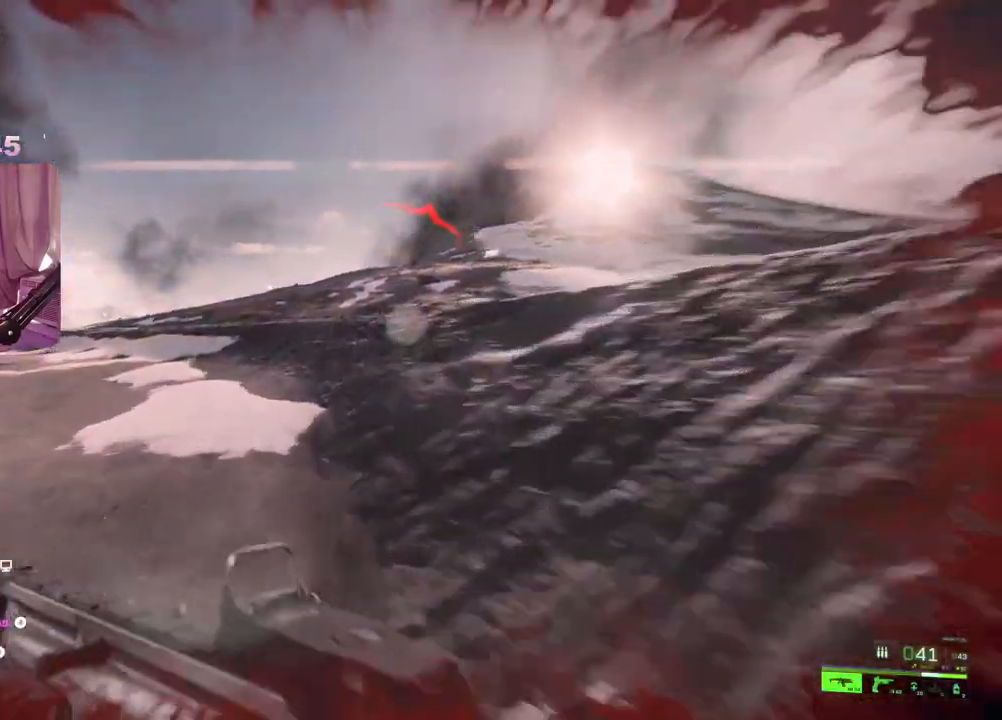
{"dt_ms": 500, "buttons": ["R3"], "left_stick": "up", "right_stick": "center", "events": []}
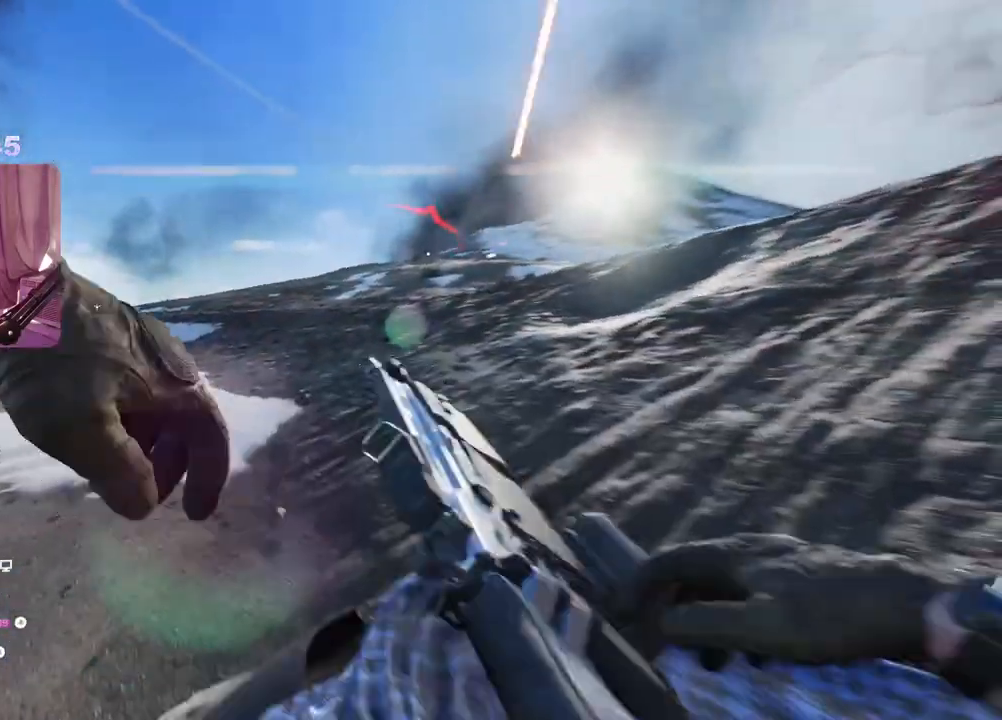
{"dt_ms": 500, "buttons": [], "left_stick": "center", "right_stick": "center", "events": [[83, "R3", "up"], [300, "left_stick", "center"]]}